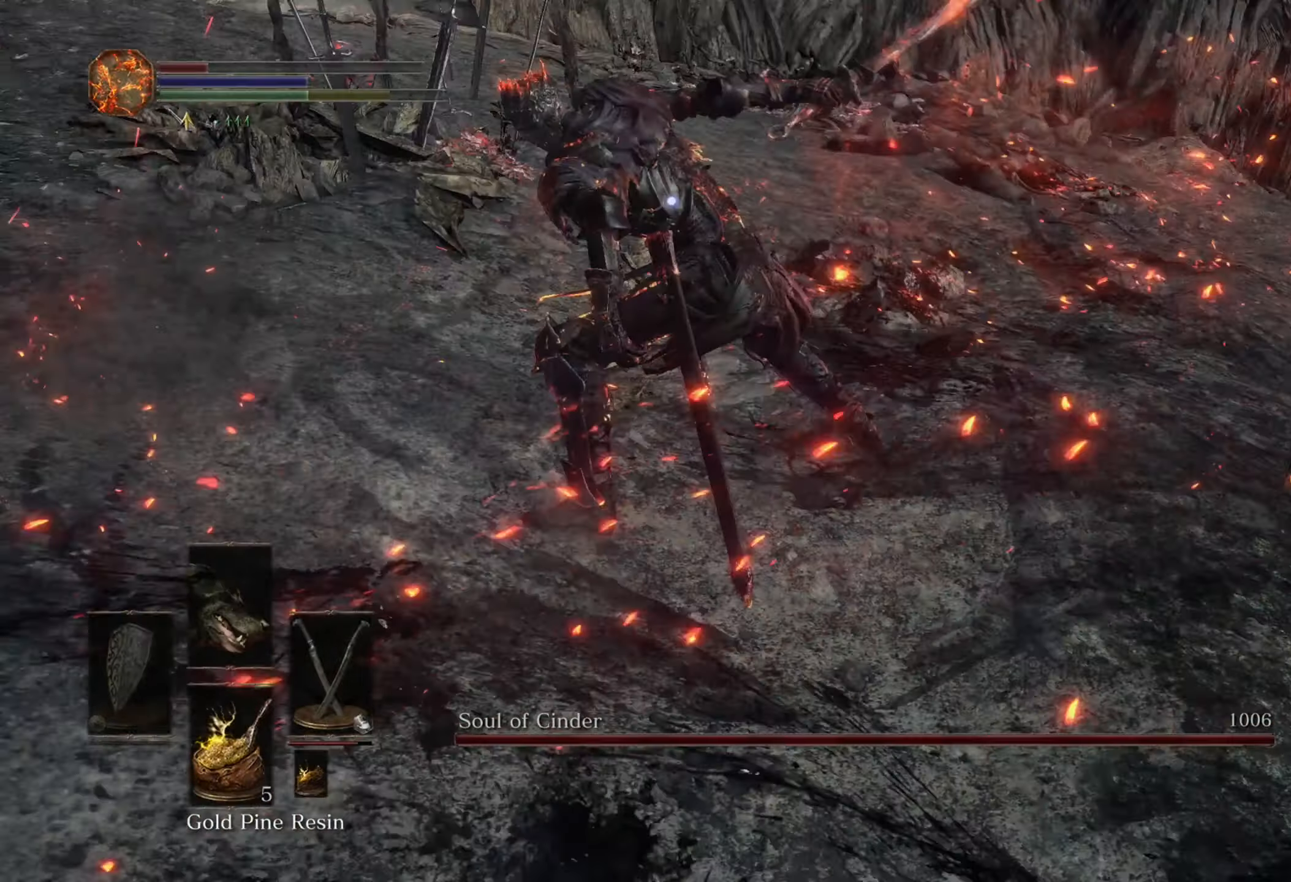
Gameplay with a controller (PlayStation layout); each line is a JSON object with the inputs held at the frame after it. "events" lists button and stick changes between this image and that frame as [ms after this image, input, new state], when the widget could be followed in between. Not read: CIRCLE L2 L3 R2.
{"buttons": [], "left_stick": "up", "right_stick": "center", "events": []}
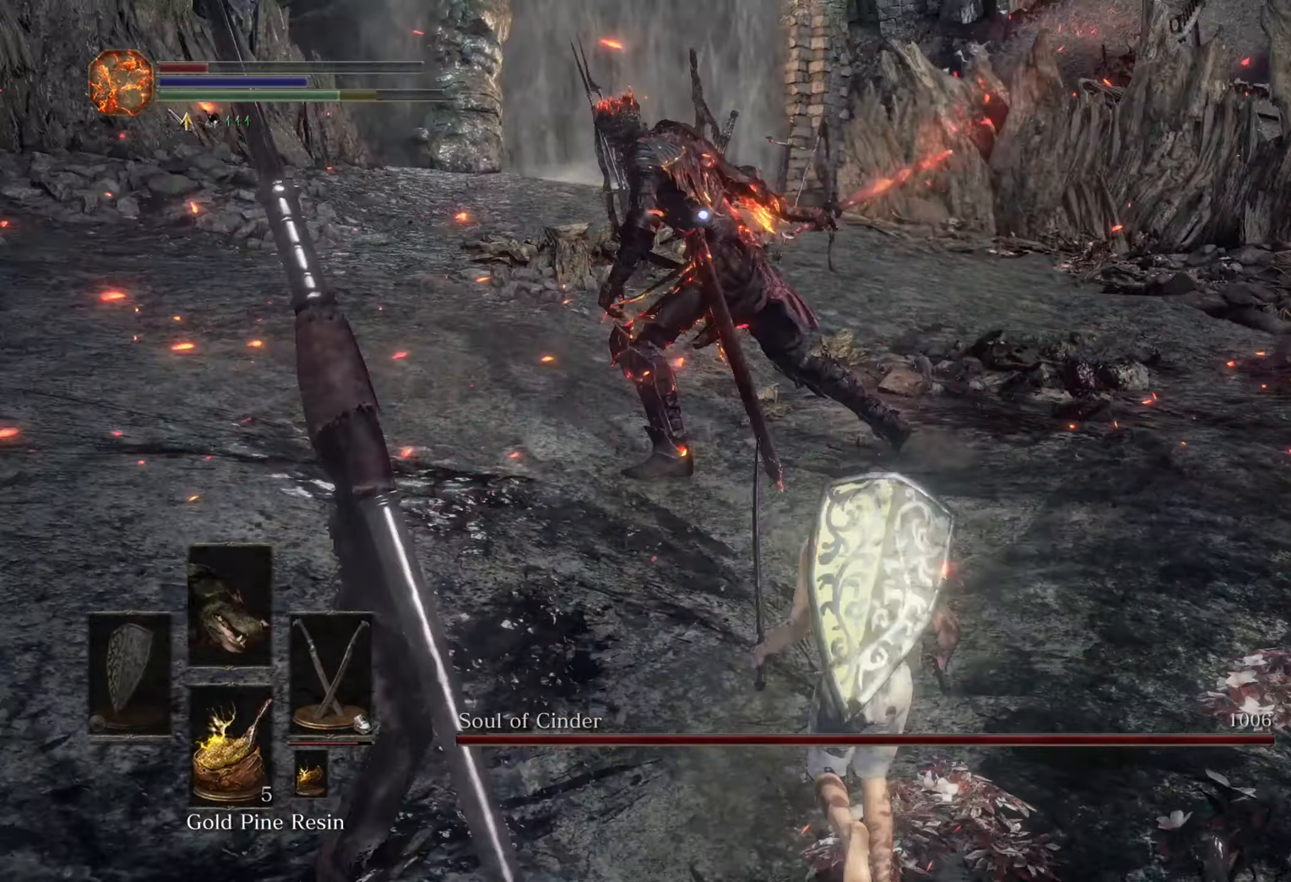
{"buttons": [], "left_stick": "up", "right_stick": "center", "events": []}
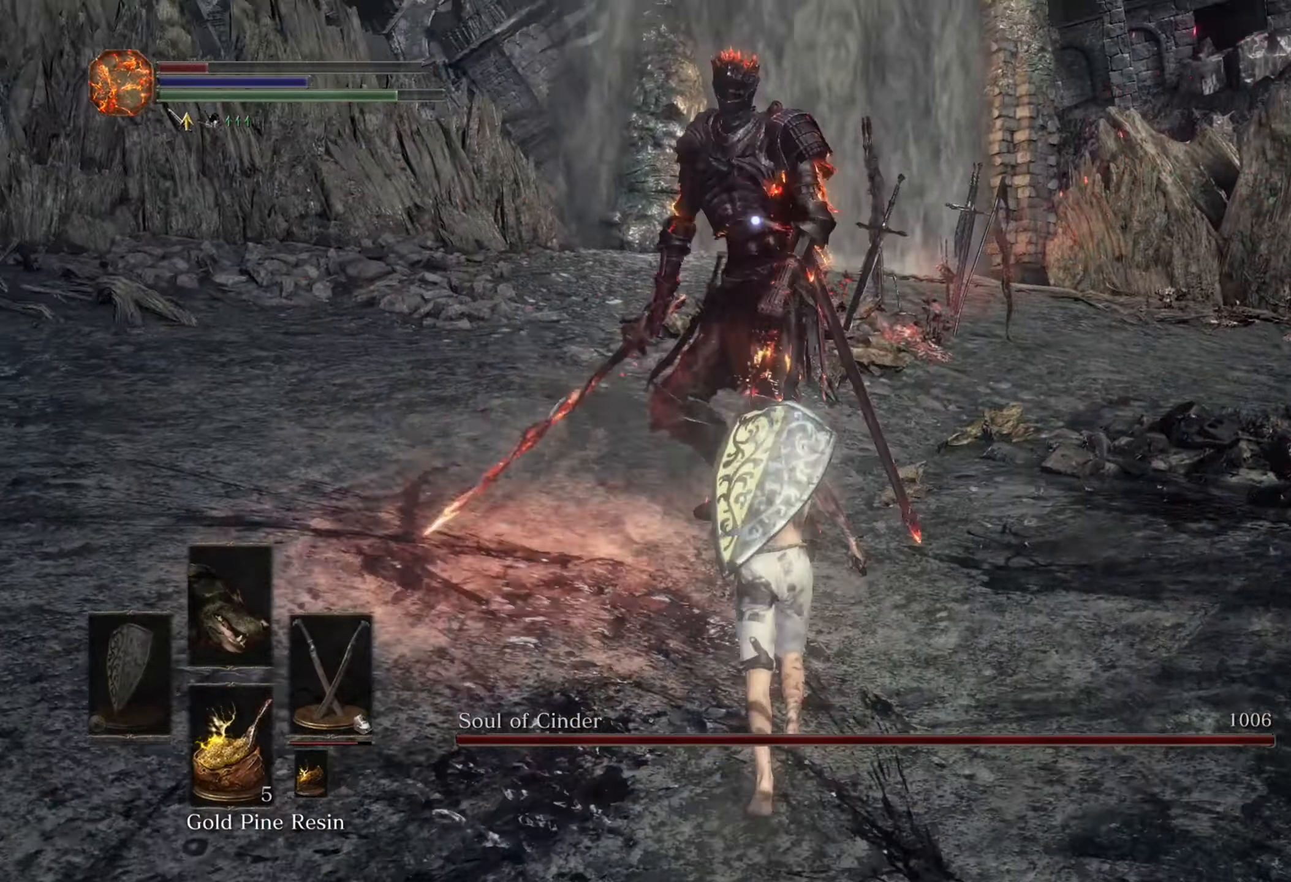
{"buttons": [], "left_stick": "down-right", "right_stick": "center", "events": [[233, "left_stick", "center"], [367, "left_stick", "down-right"]]}
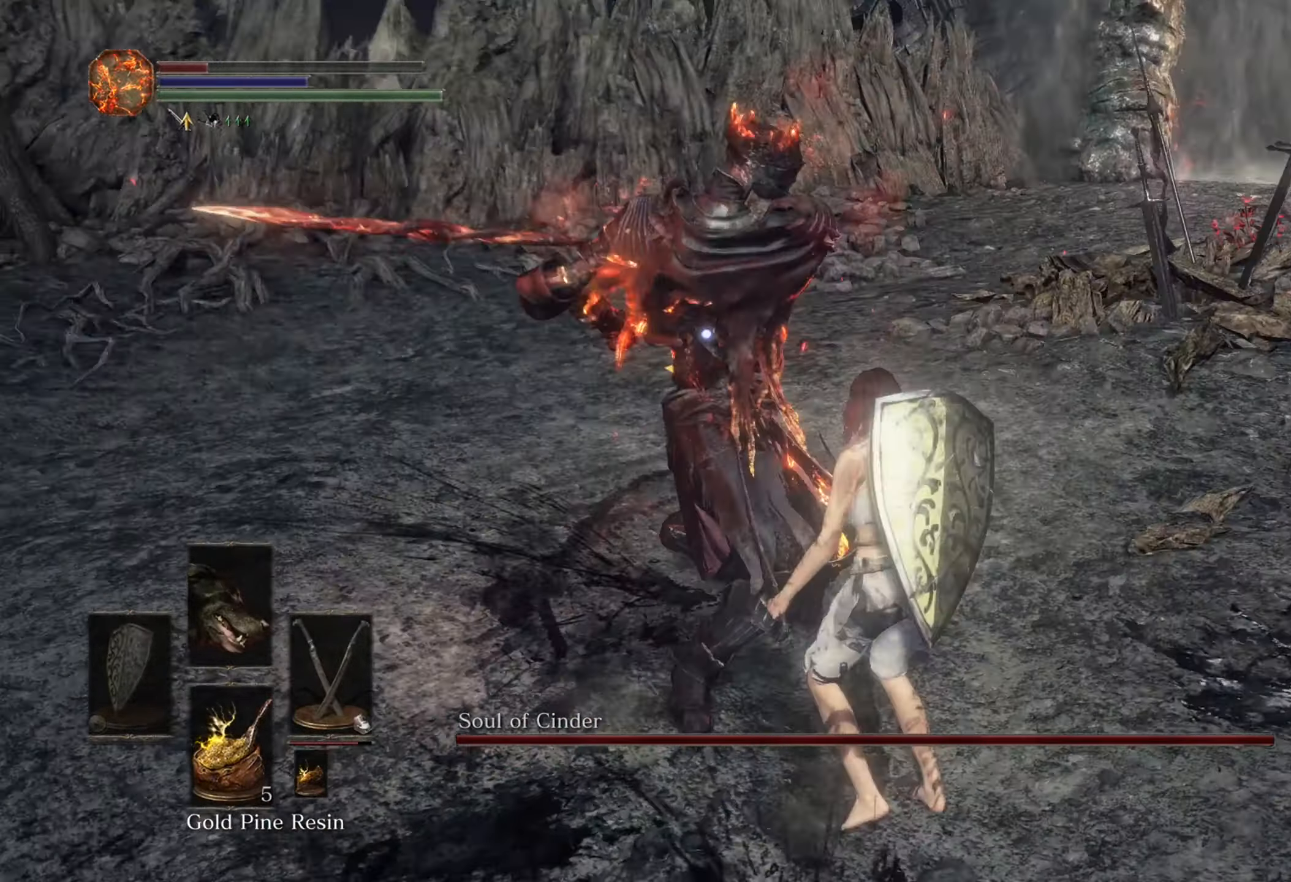
{"buttons": [], "left_stick": "right", "right_stick": "center"}
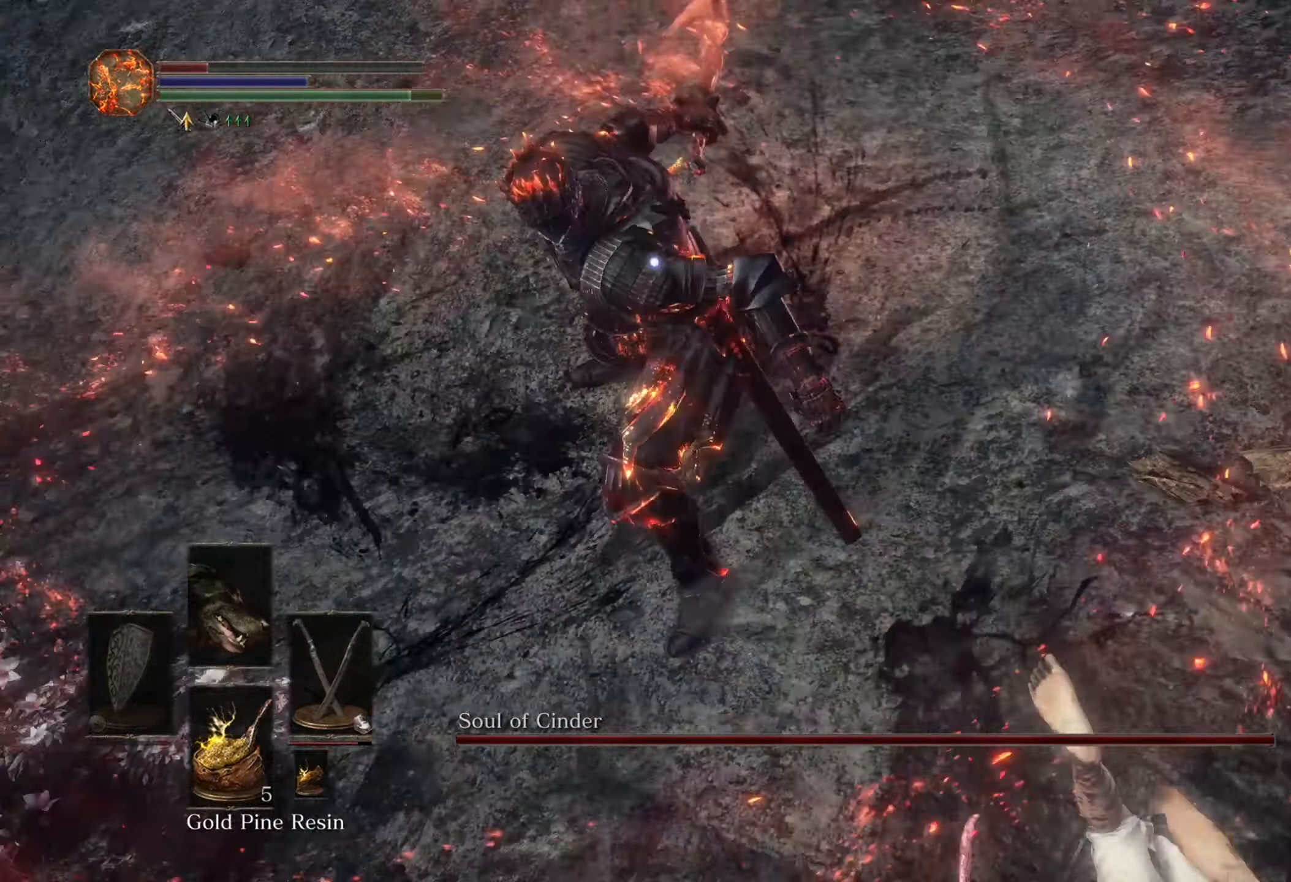
{"buttons": [], "left_stick": "right", "right_stick": "center", "events": []}
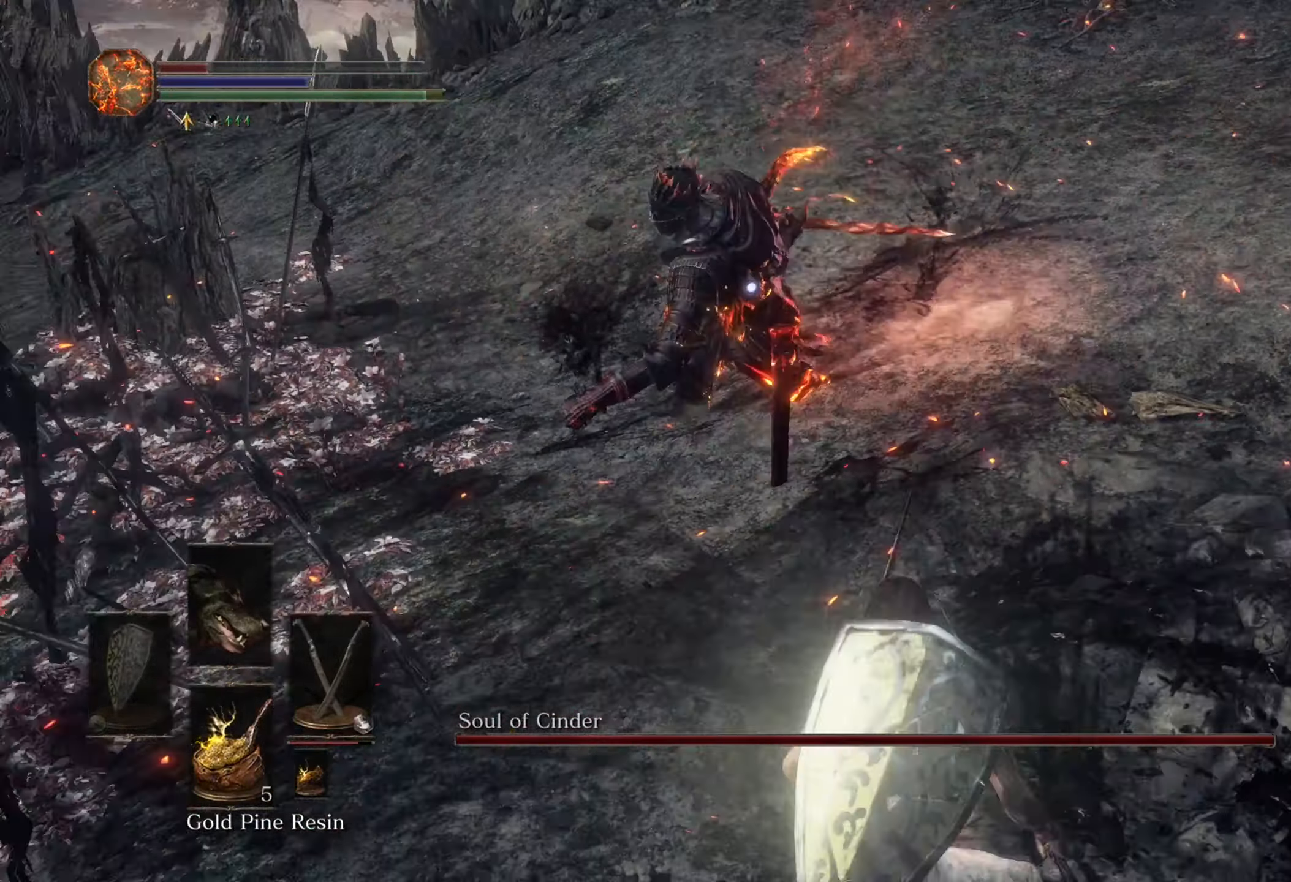
{"buttons": [], "left_stick": "left", "right_stick": "center", "events": [[167, "left_stick", "up"], [333, "left_stick", "up-left"], [433, "left_stick", "left"]]}
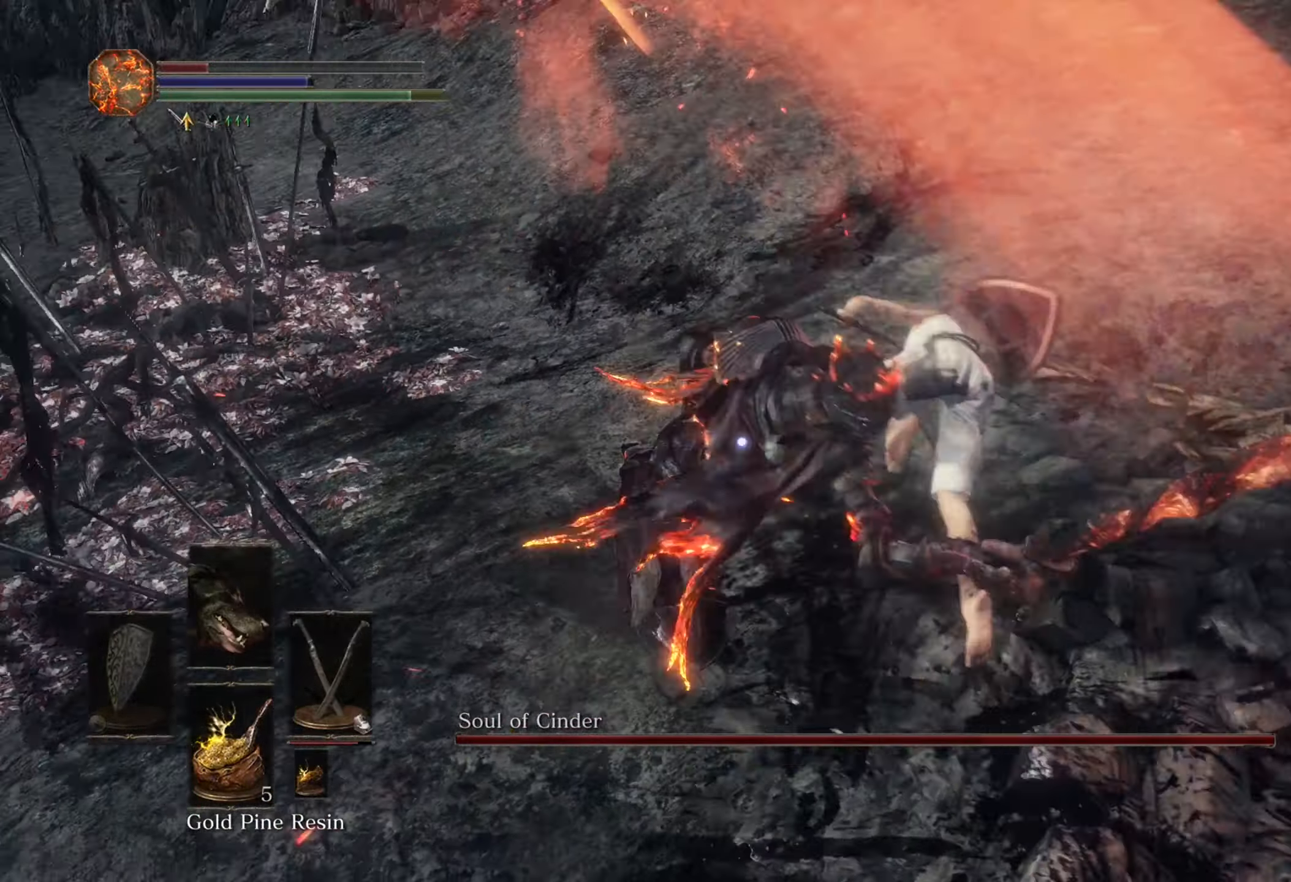
{"buttons": [], "left_stick": "up-left", "right_stick": "center", "events": [[333, "left_stick", "up-left"]]}
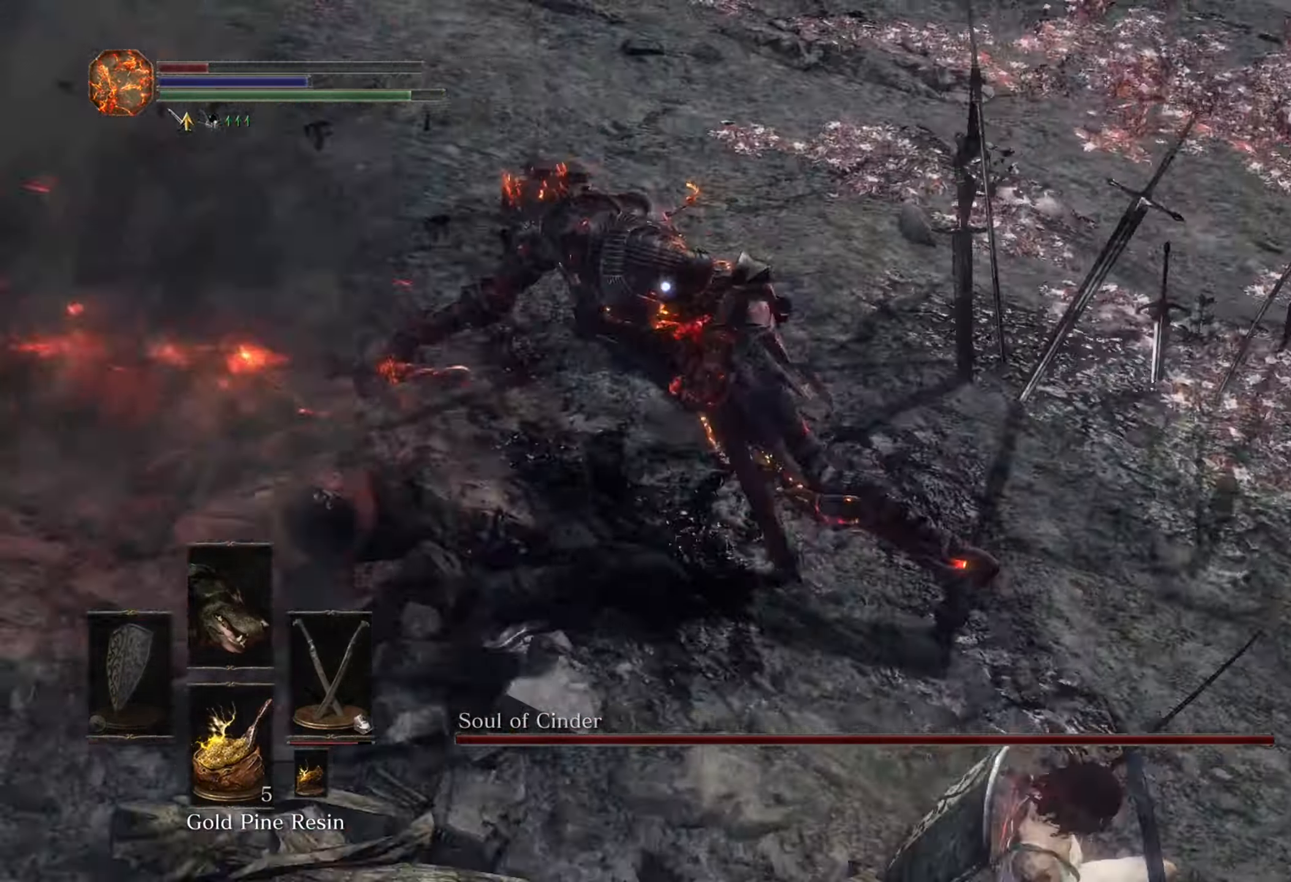
{"buttons": [], "left_stick": "up", "right_stick": "center", "events": [[67, "left_stick", "up"]]}